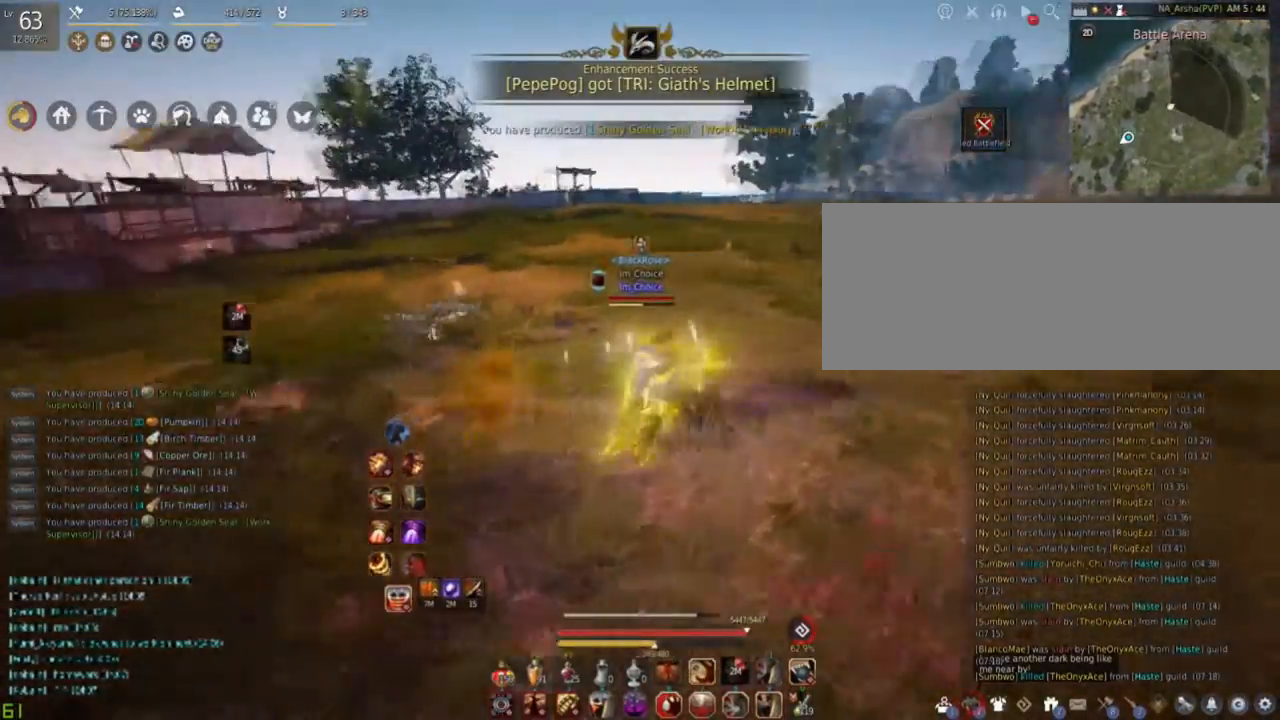
Gameplay with keyboard and mouse; each line is a JSON object with the keys and mouse buttons held at the frame after it. "events" lists presses ("down") and releases ("up") of "a", "c", "d", "e", "f", "q", "s", "shift", "space", "tab", "w", "mouse_left" and "mouse_right" between this image and that frame as [ms after this image, input, new state], when the widget could be followed in between. "mouse_left", "mouse_right" = the "left", "right" buttons of the "mouse" list. No other keys are recorded. Mouse movement is not recorded.
{"keys": ["space", "w"], "mouse": [], "events": [[33, "f", "up"], [133, "d", "down"], [234, "mouse_right", "up"], [250, "shift", "up"], [317, "d", "up"], [350, "shift", "down"], [367, "space", "down"], [484, "shift", "up"], [484, "w", "down"]]}
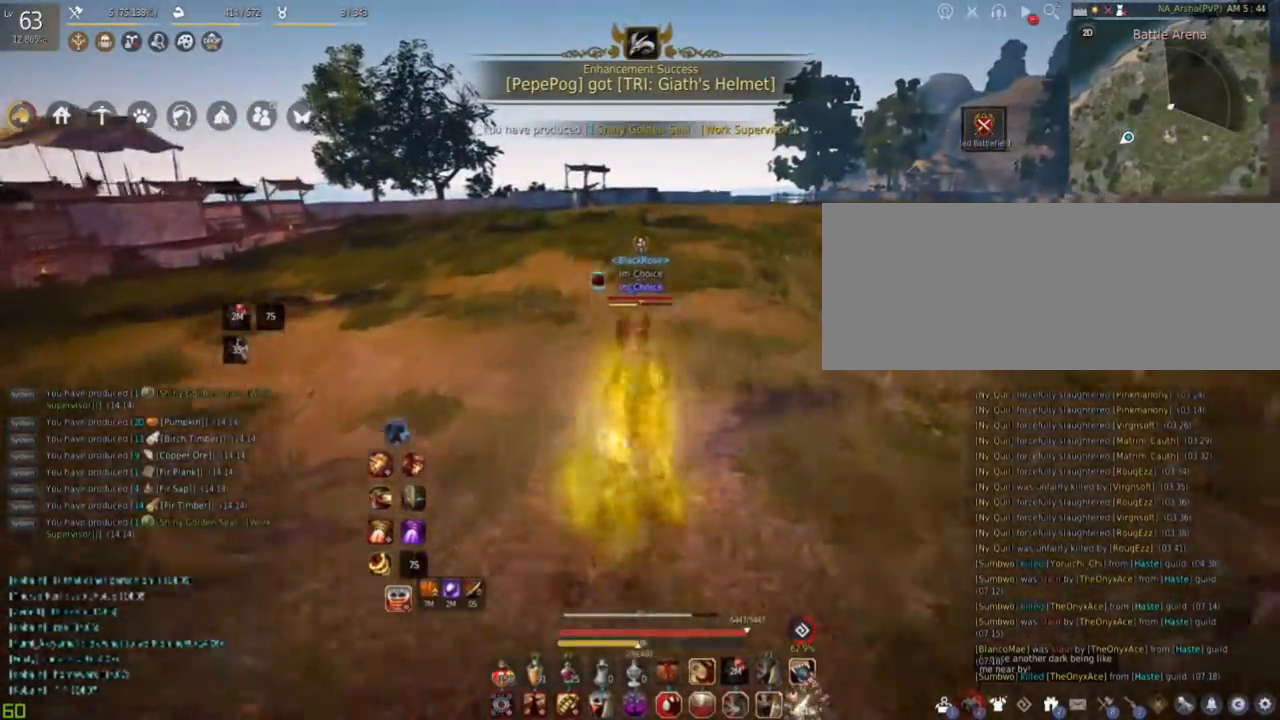
{"keys": ["w"], "mouse": [], "events": [[34, "space", "up"]]}
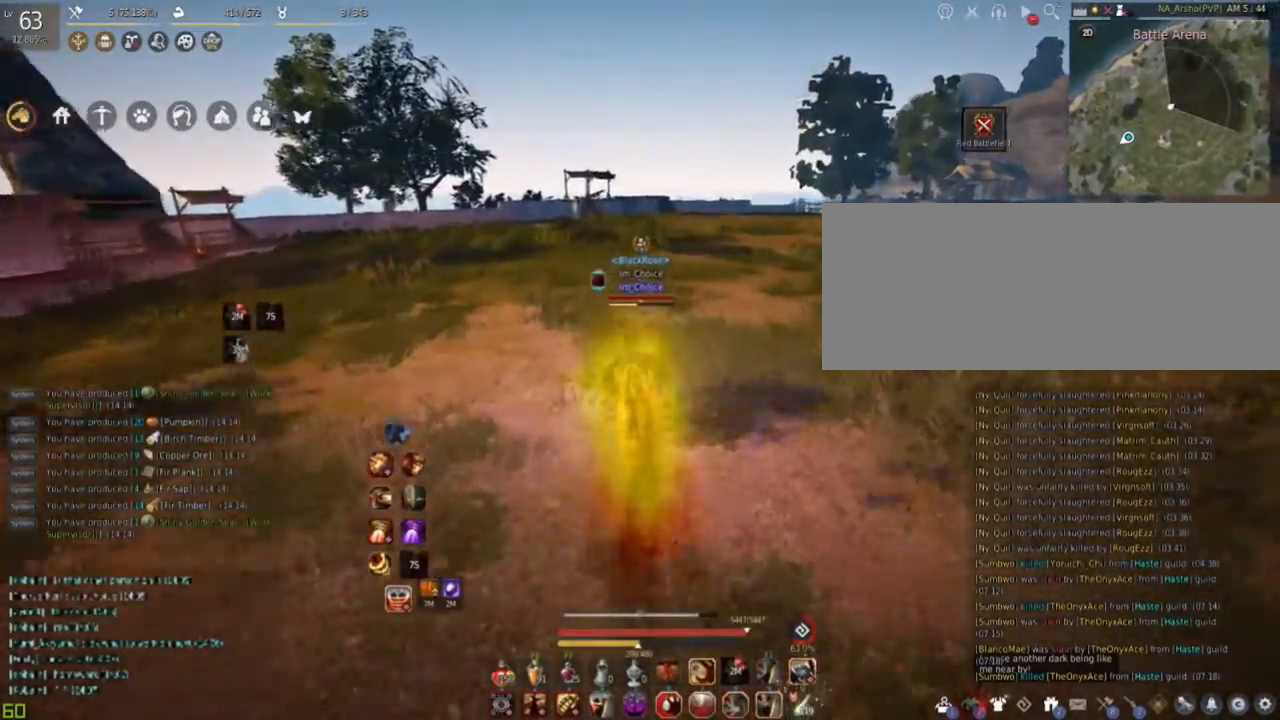
{"keys": ["w"], "mouse": [], "events": []}
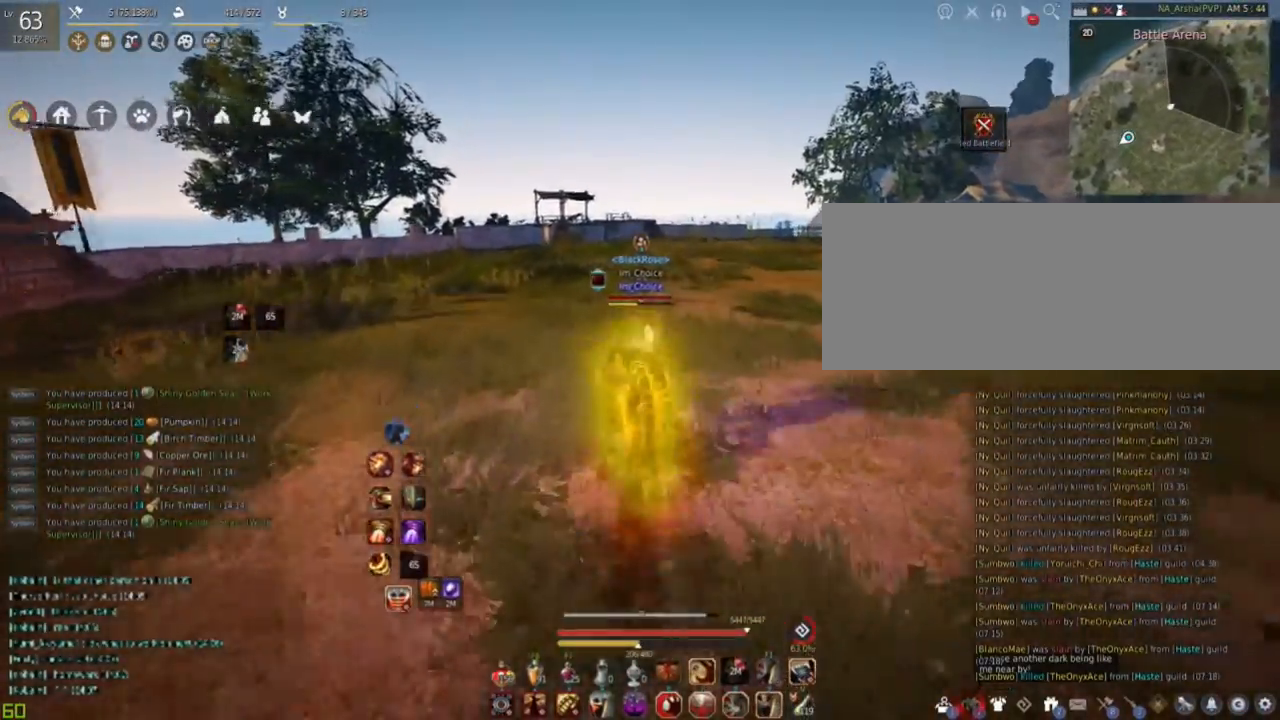
{"keys": ["w"], "mouse": ["right"], "events": [[418, "mouse_right", "down"]]}
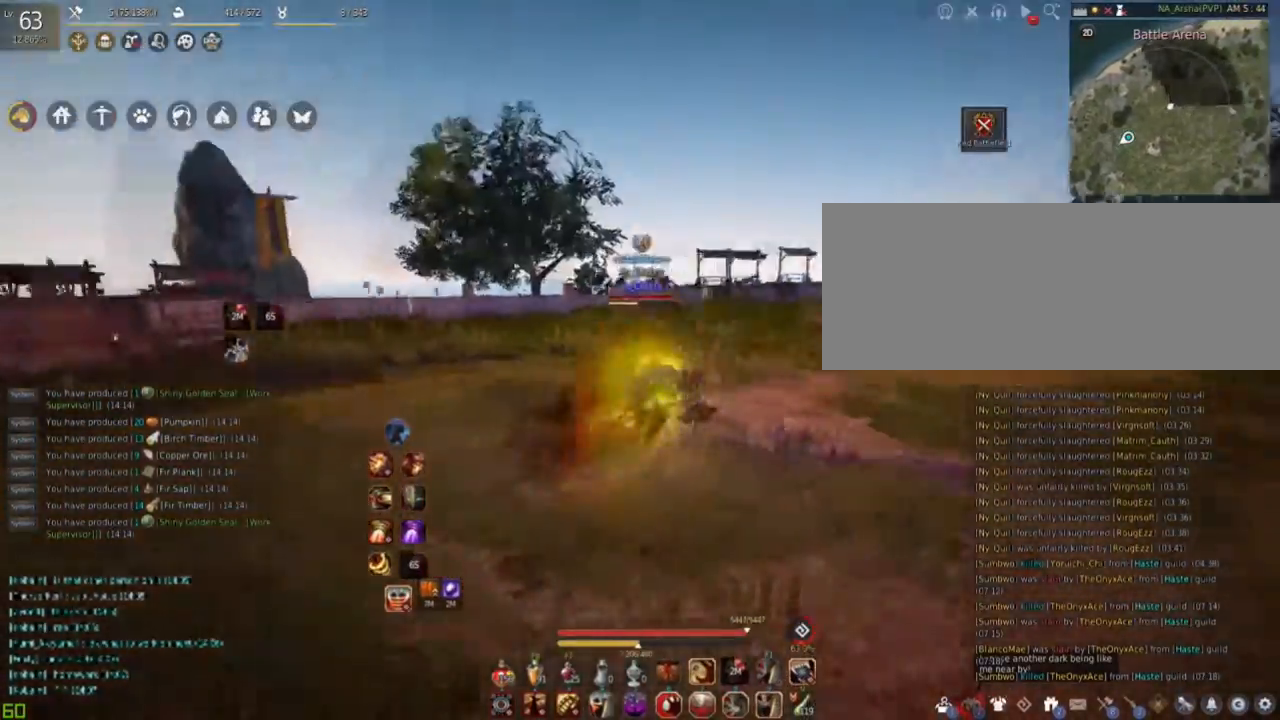
{"keys": ["d", "shift"], "mouse": ["right"], "events": [[83, "f", "down"], [167, "w", "up"], [217, "shift", "down"], [317, "f", "up"], [450, "d", "down"]]}
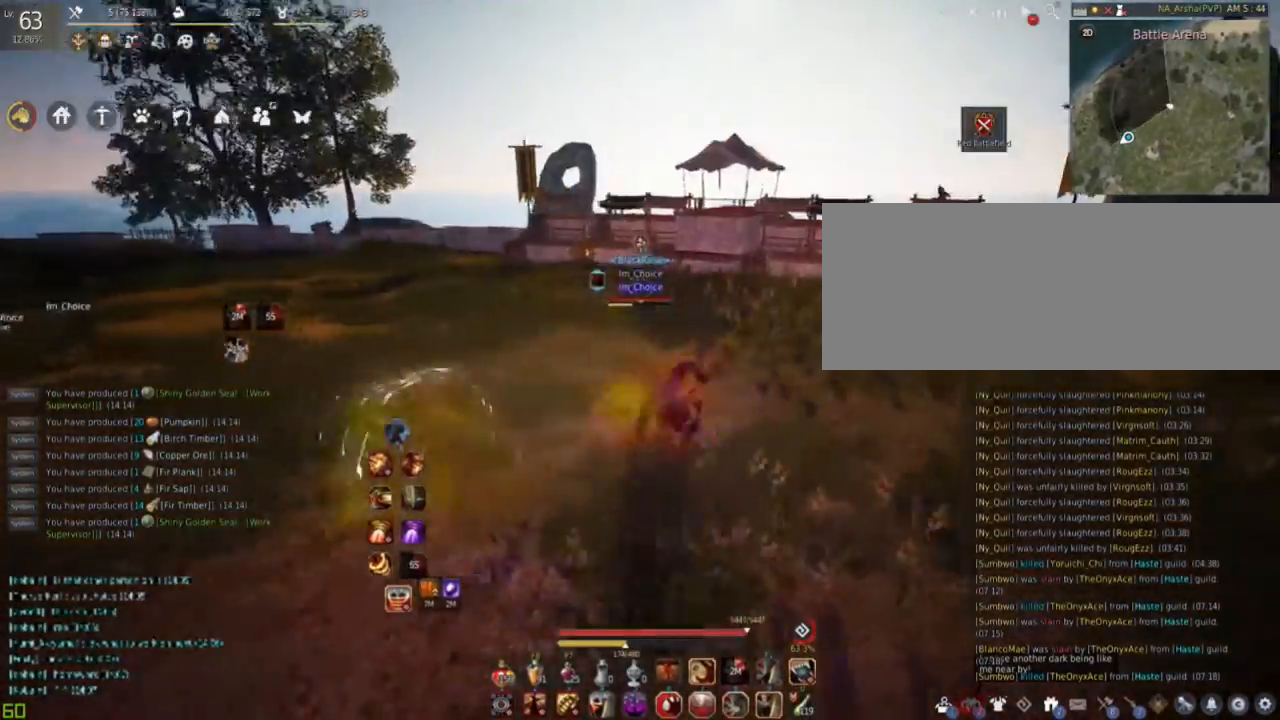
{"keys": ["f", "w"], "mouse": ["right"], "events": [[17, "mouse_right", "up"], [51, "shift", "up"], [117, "w", "down"], [134, "d", "up"], [317, "mouse_right", "down"], [501, "f", "down"]]}
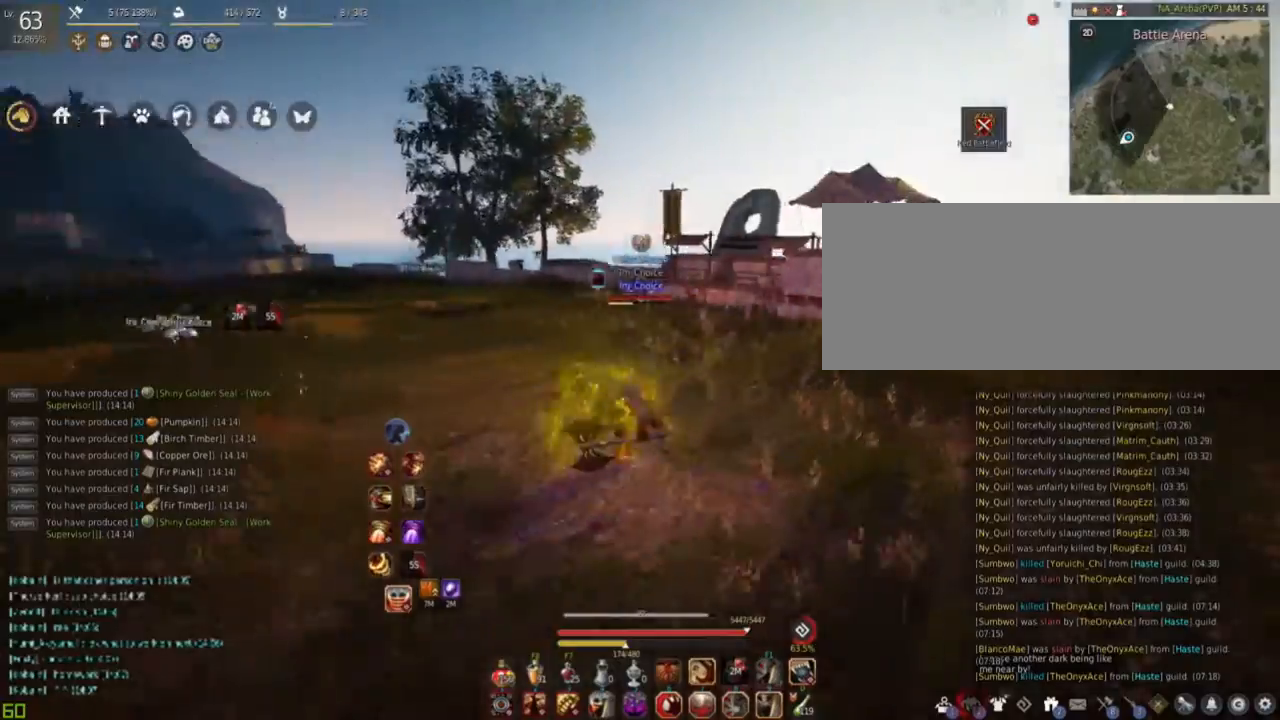
{"keys": ["w"], "mouse": [], "events": [[83, "w", "up"], [117, "shift", "down"], [217, "f", "up"], [350, "d", "down"], [434, "mouse_right", "up"], [450, "d", "up"], [450, "w", "down"], [467, "shift", "up"]]}
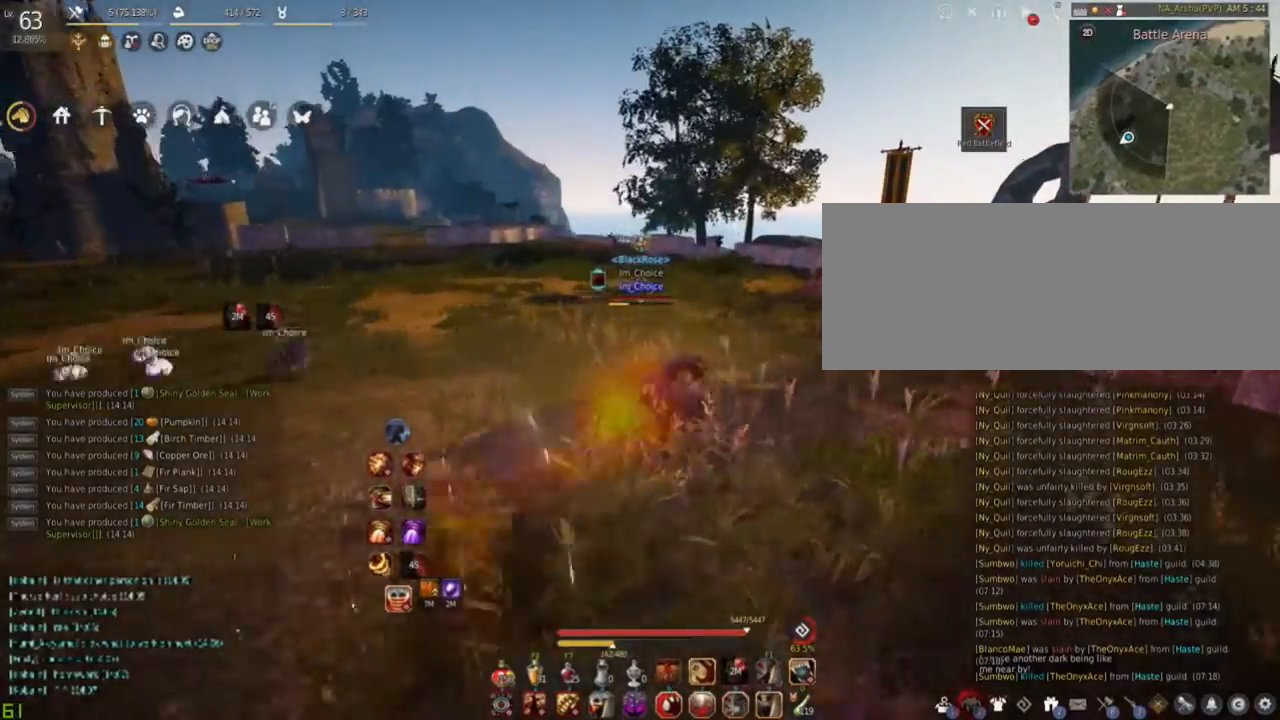
{"keys": [], "mouse": [], "events": [[101, "c", "down"], [284, "w", "up"], [317, "c", "up"]]}
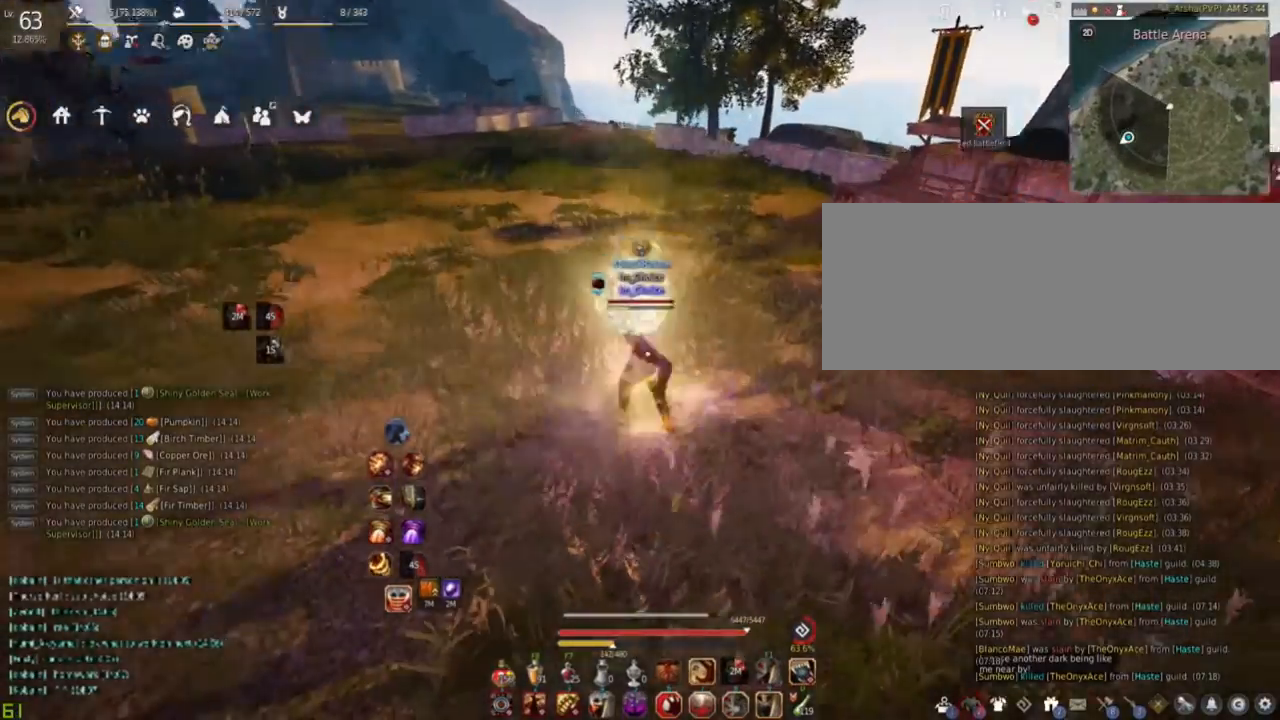
{"keys": [], "mouse": [], "events": []}
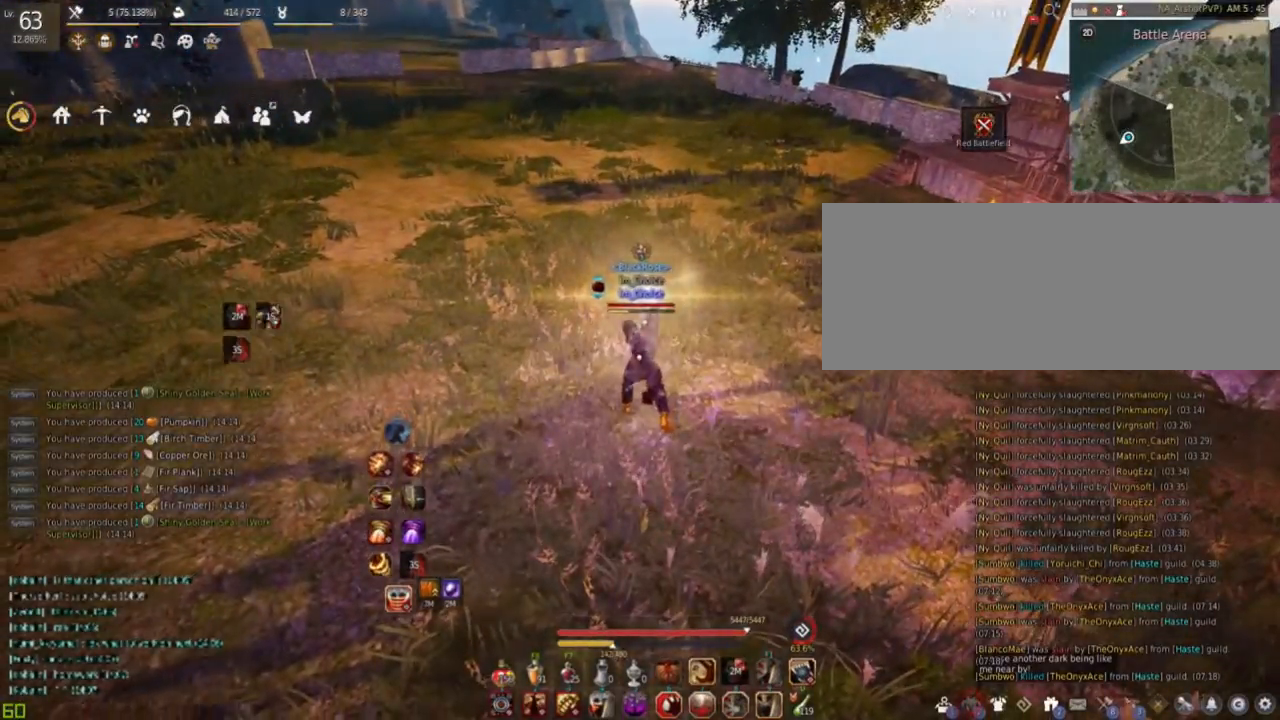
{"keys": [], "mouse": [], "events": []}
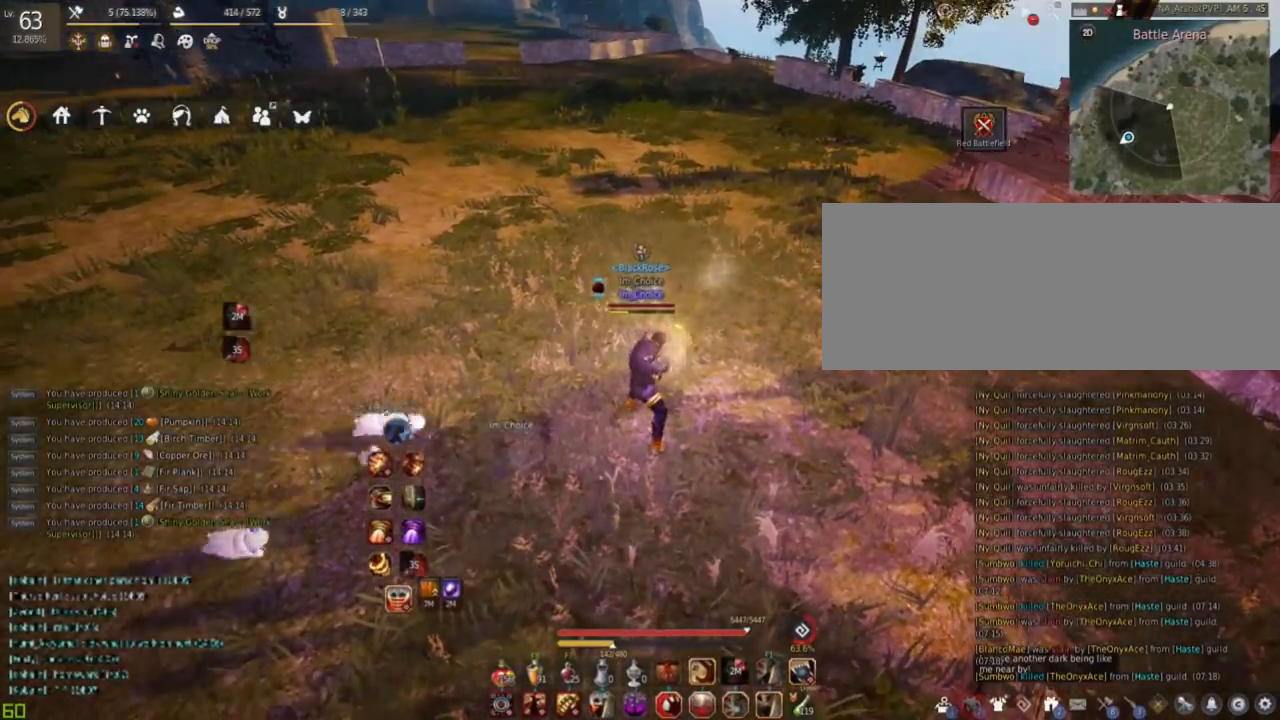
{"keys": ["w"], "mouse": ["right"], "events": [[150, "w", "down"], [301, "mouse_right", "down"]]}
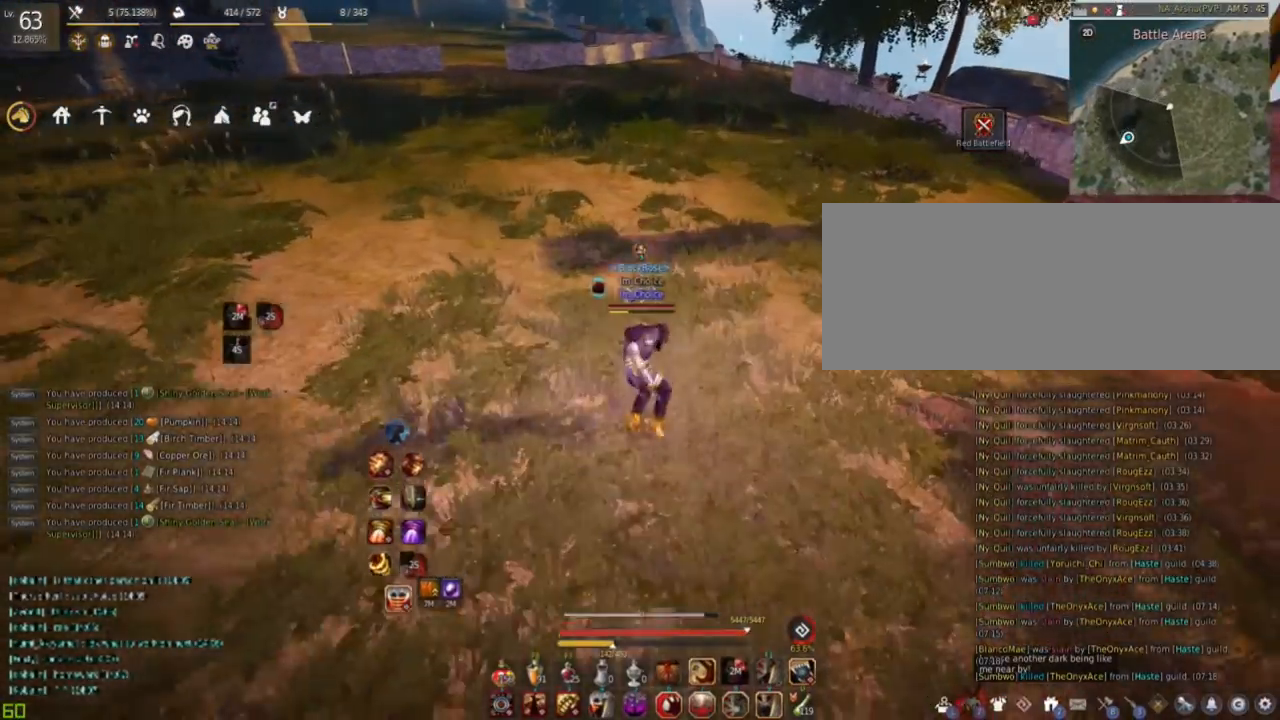
{"keys": ["w"], "mouse": [], "events": [[16, "mouse_right", "up"], [267, "mouse_right", "down"], [484, "mouse_right", "up"]]}
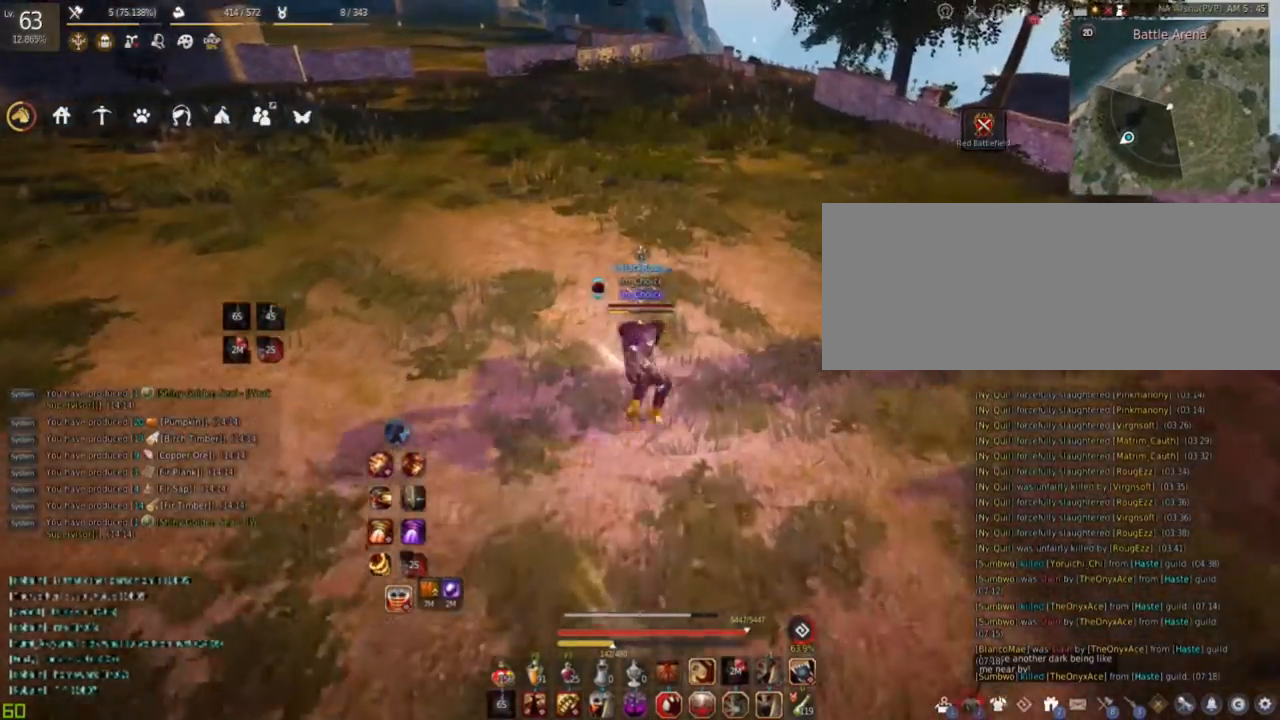
{"keys": ["w"], "mouse": [], "events": [[217, "mouse_right", "down"], [451, "mouse_right", "up"]]}
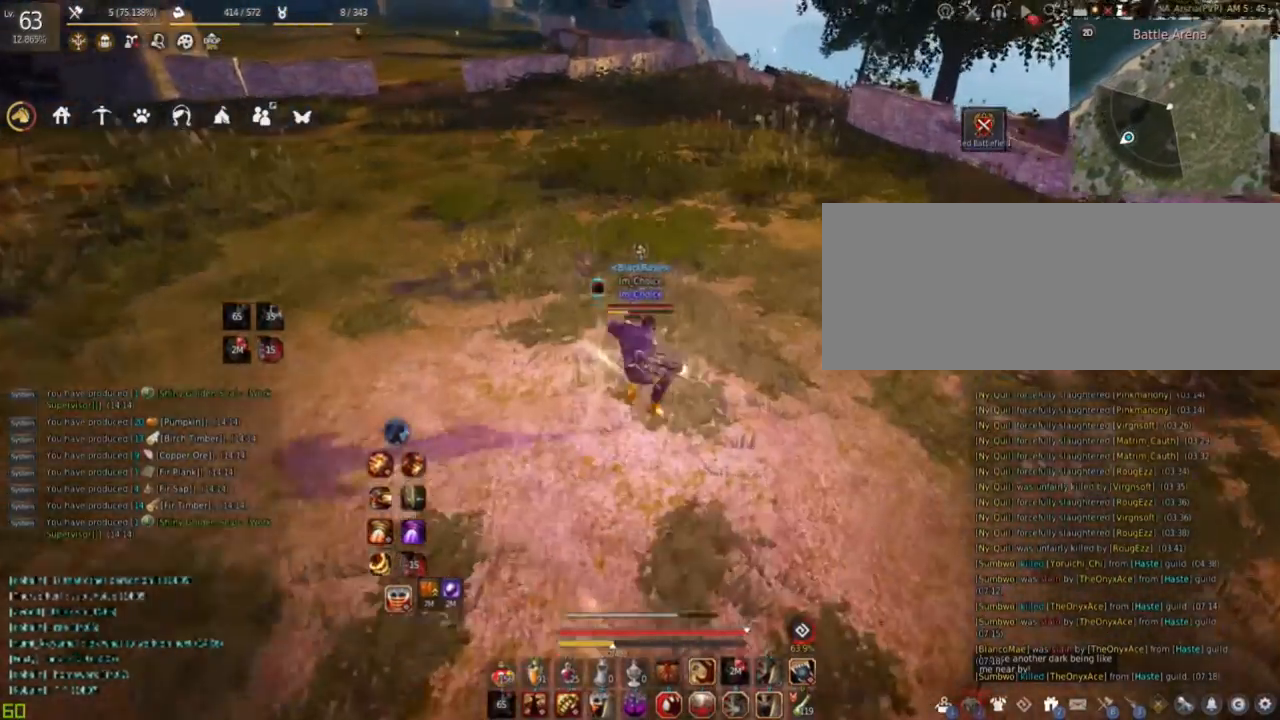
{"keys": ["w"], "mouse": [], "events": [[200, "mouse_right", "down"], [400, "mouse_right", "up"]]}
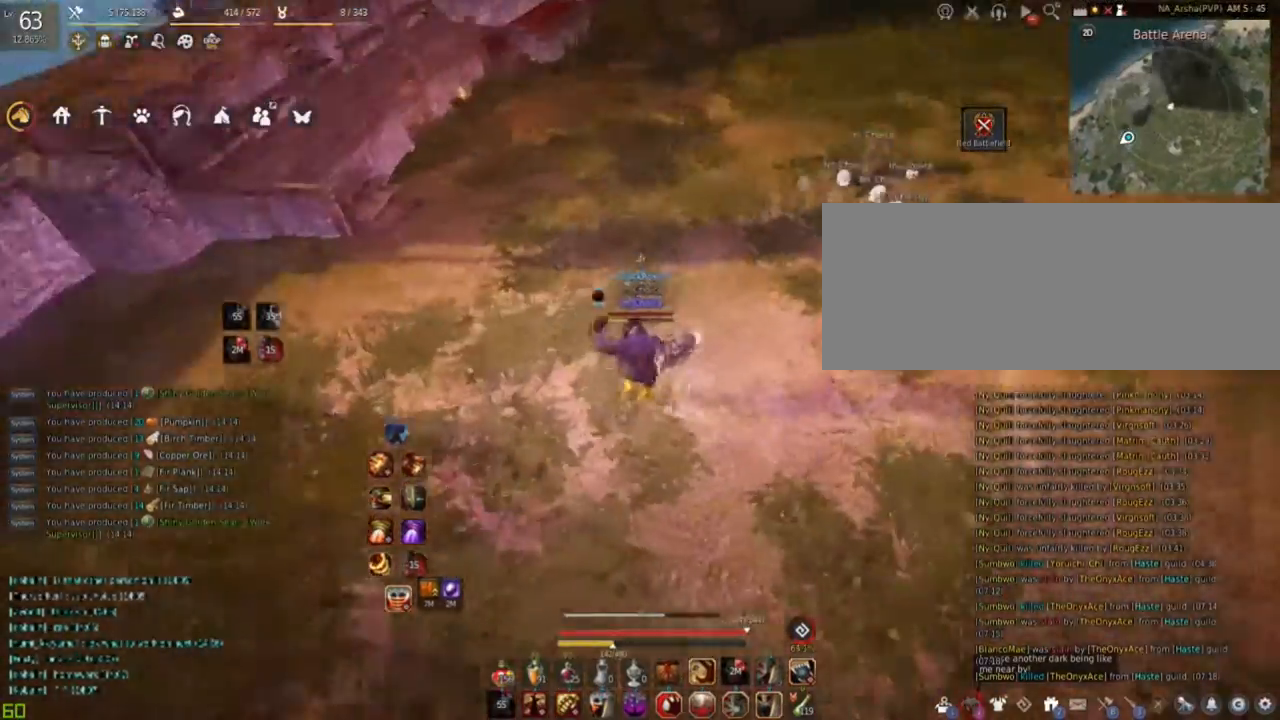
{"keys": ["w"], "mouse": ["left"], "events": [[84, "w", "up"], [334, "w", "down"], [451, "mouse_left", "down"]]}
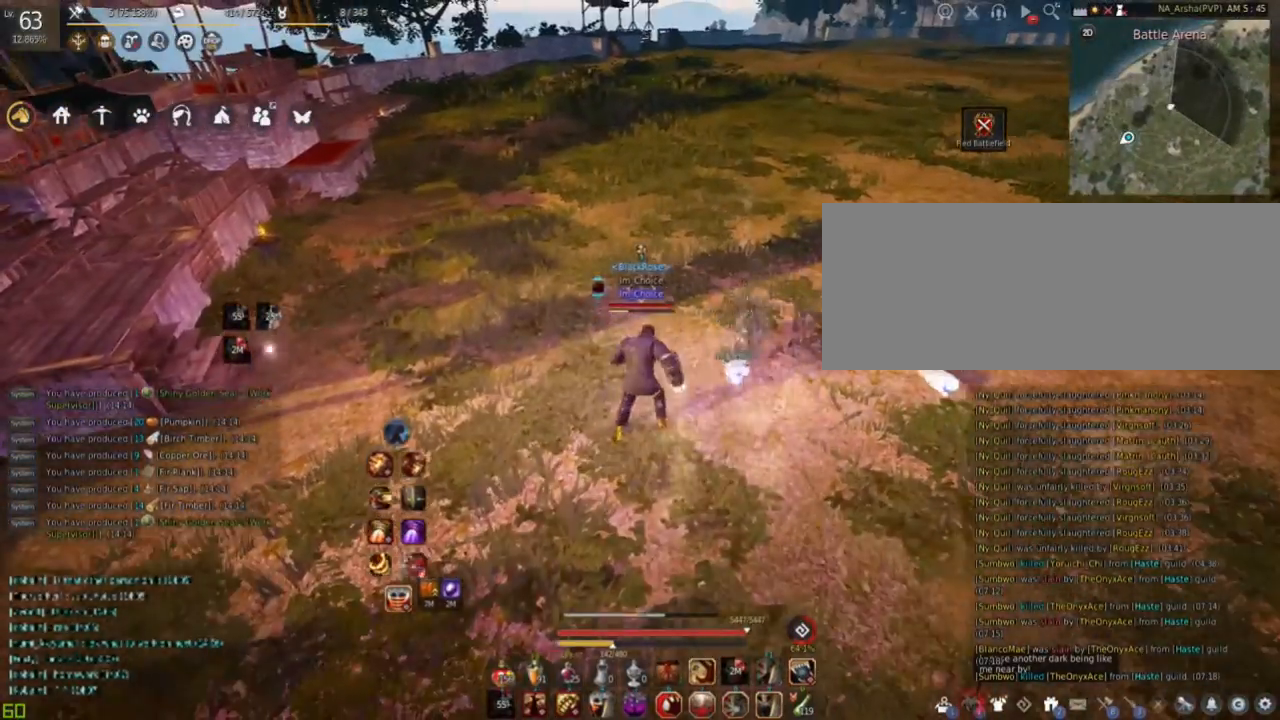
{"keys": ["w"], "mouse": ["left"], "events": [[117, "mouse_right", "down"], [250, "mouse_right", "up"]]}
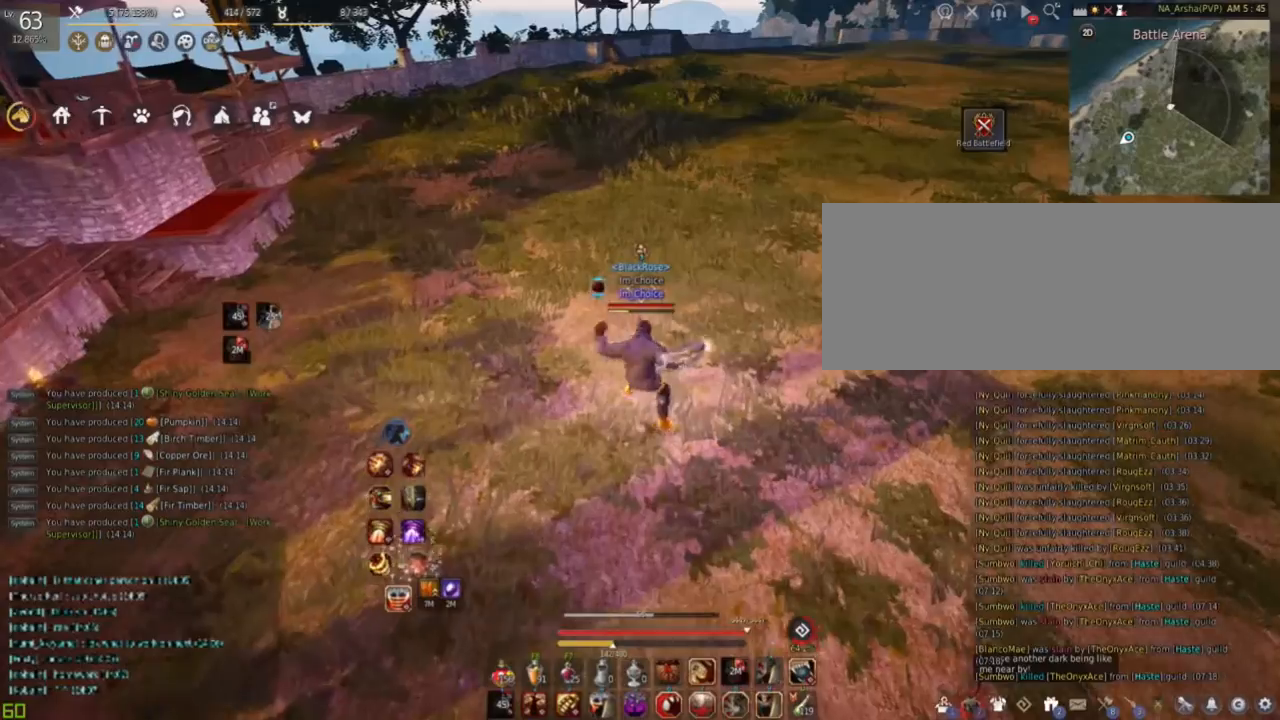
{"keys": ["w"], "mouse": ["left"], "events": [[217, "mouse_right", "down"], [367, "mouse_right", "up"]]}
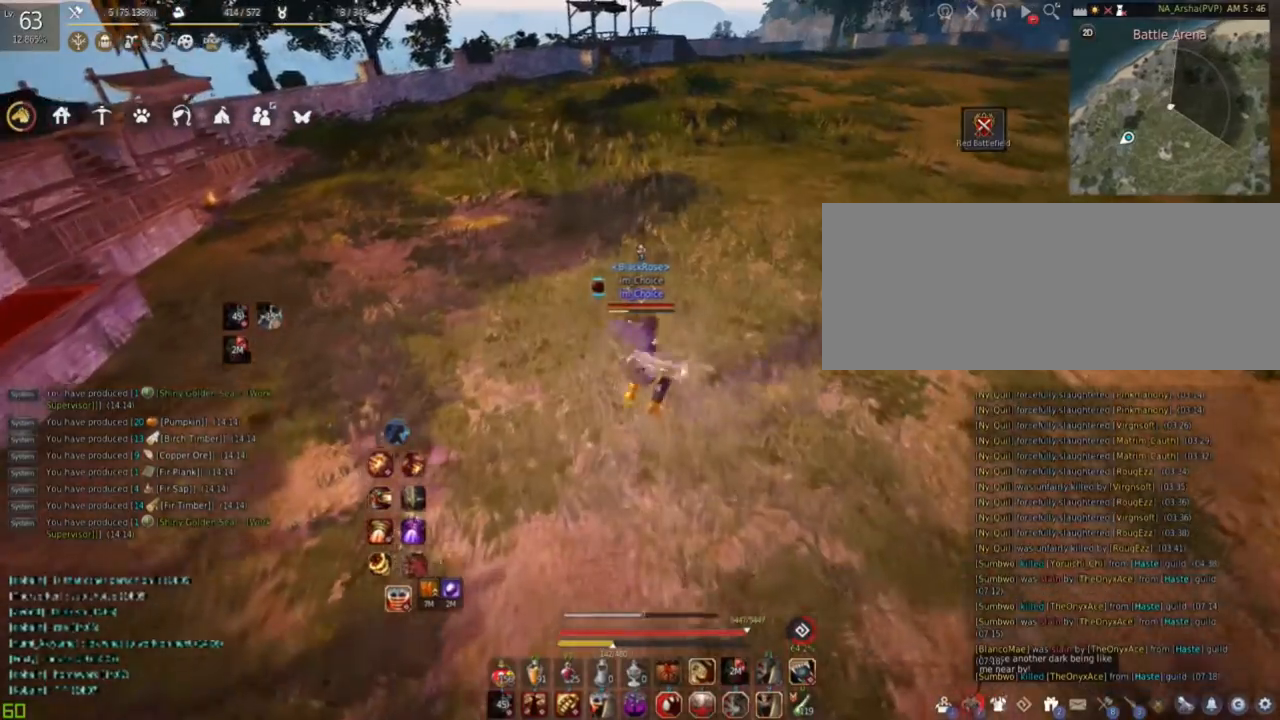
{"keys": [], "mouse": ["left", "right"], "events": [[367, "mouse_right", "down"], [467, "w", "up"]]}
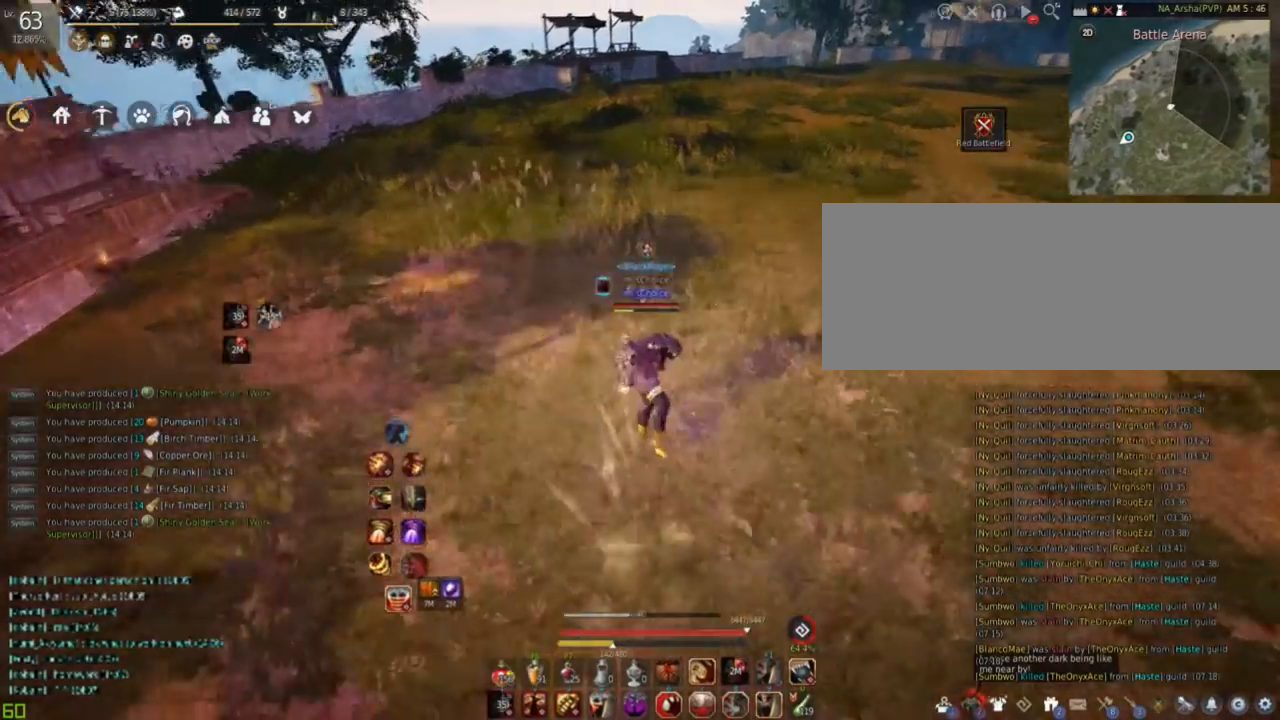
{"keys": ["w"], "mouse": ["right"], "events": [[17, "mouse_left", "up"], [67, "mouse_right", "up"], [184, "w", "down"], [451, "mouse_right", "down"]]}
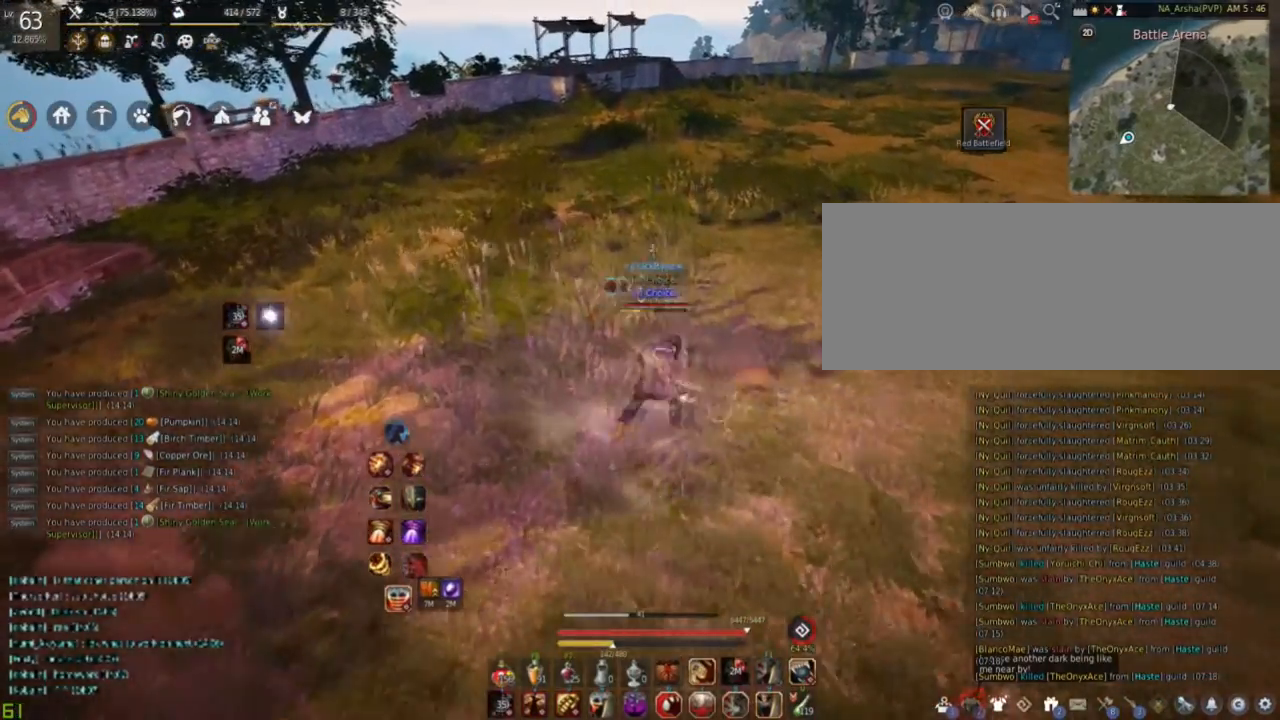
{"keys": ["w"], "mouse": ["right"], "events": [[183, "mouse_right", "up"], [467, "mouse_right", "down"]]}
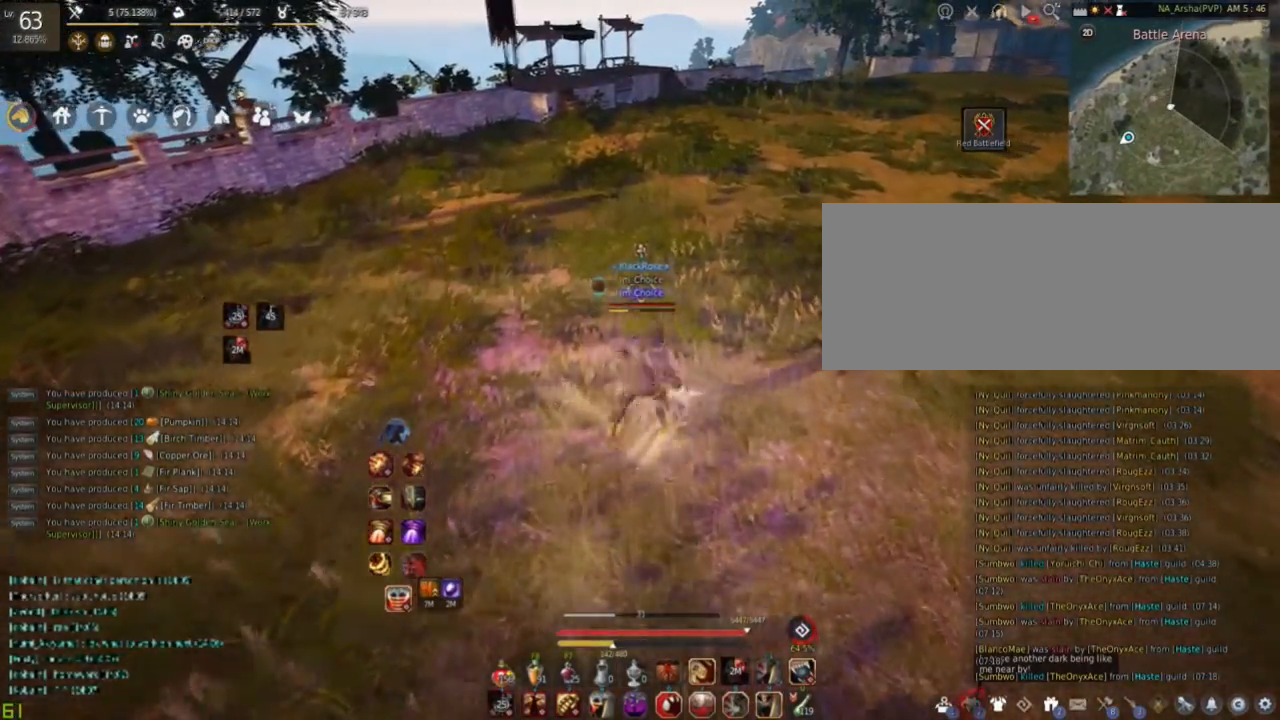
{"keys": [], "mouse": [], "events": [[167, "mouse_right", "up"], [200, "w", "up"]]}
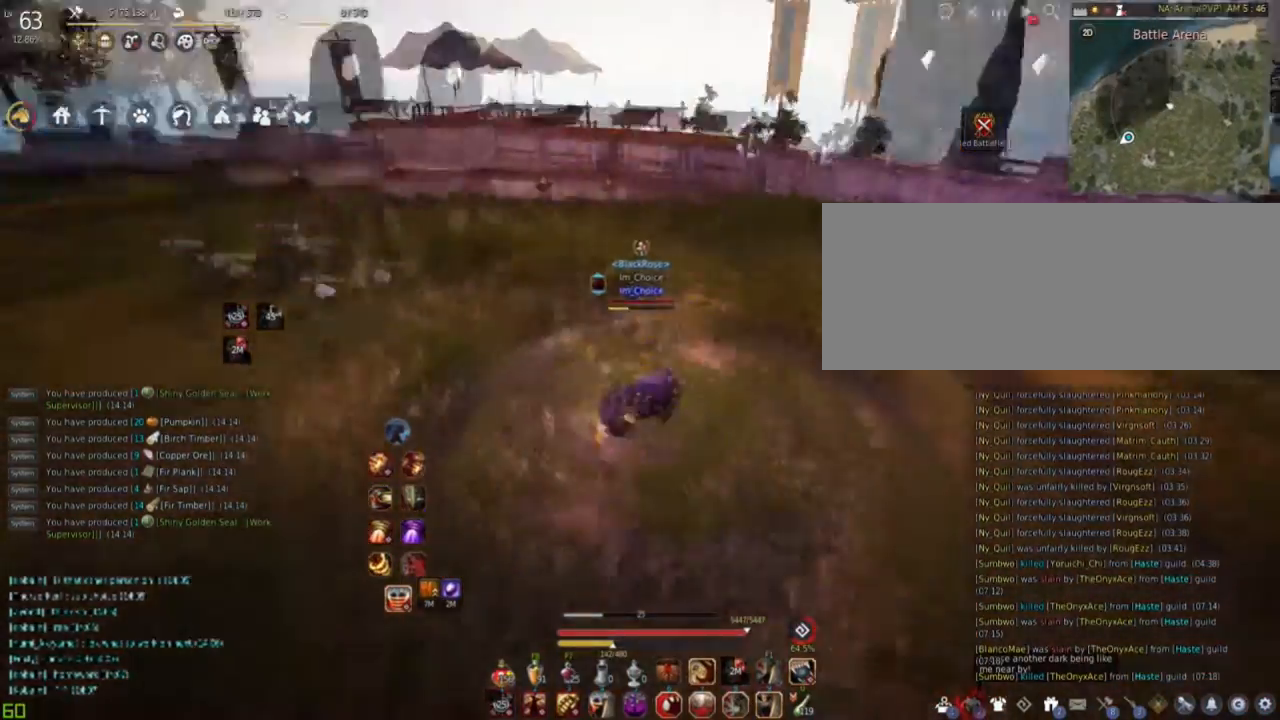
{"keys": [], "mouse": [], "events": [[133, "s", "down"], [283, "s", "up"]]}
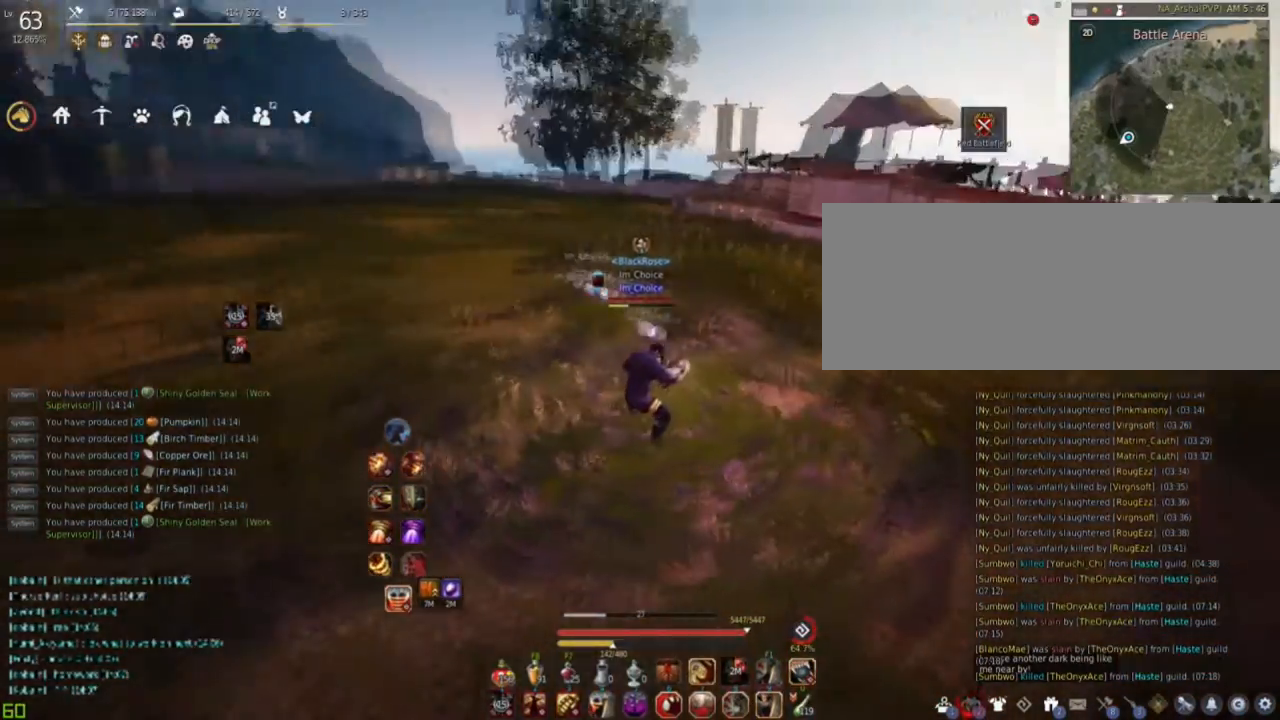
{"keys": [], "mouse": [], "events": []}
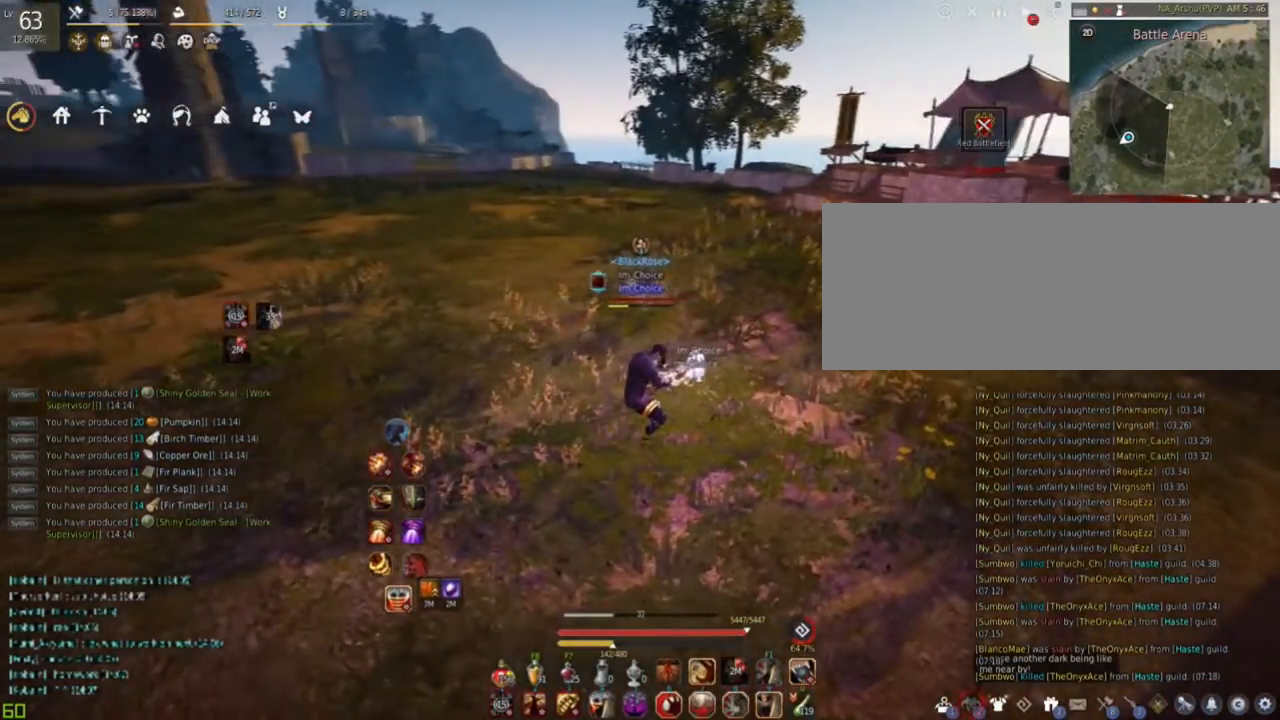
{"keys": [], "mouse": [], "events": []}
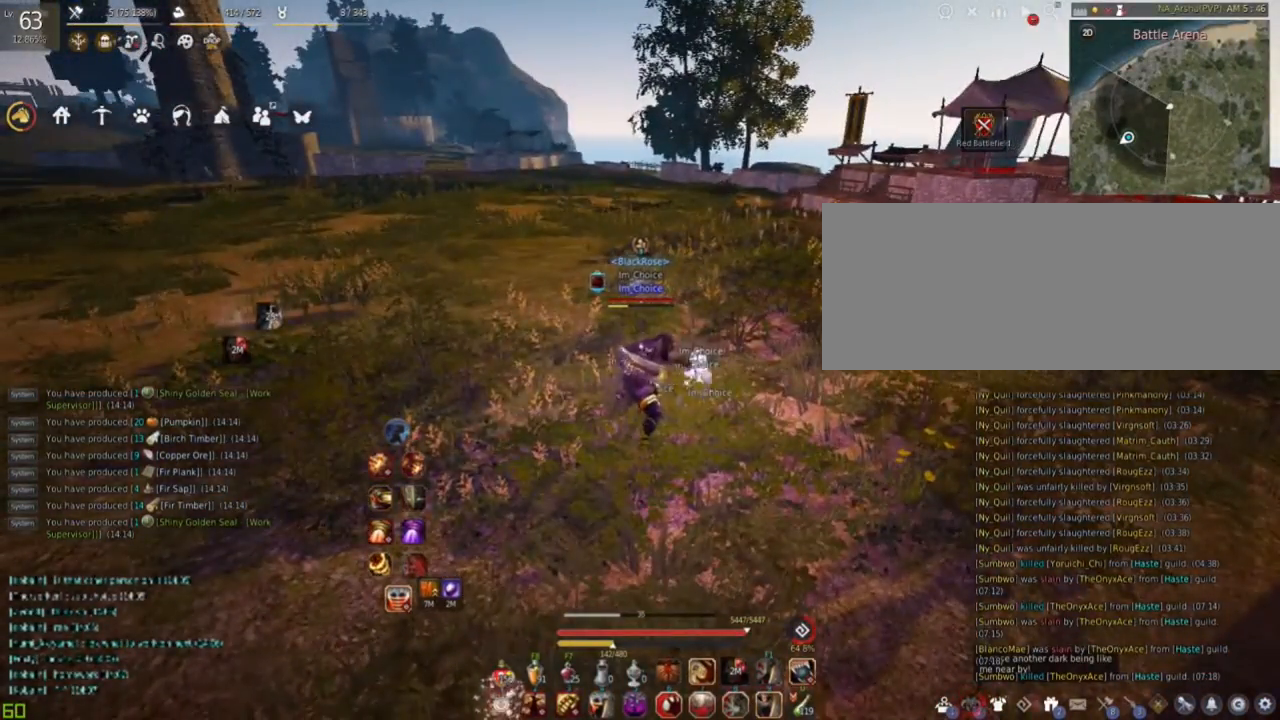
{"keys": [], "mouse": ["left", "right"], "events": [[267, "mouse_left", "down"], [284, "mouse_right", "down"]]}
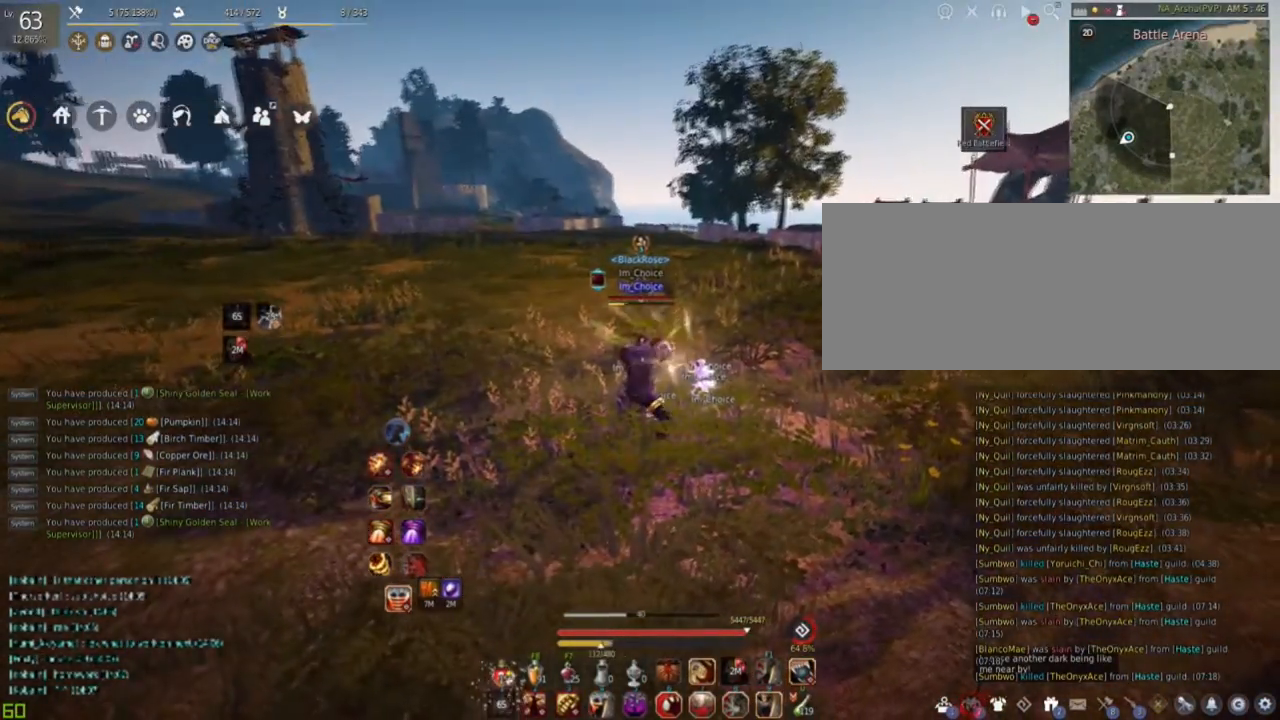
{"keys": ["a"], "mouse": ["left", "right"], "events": [[417, "a", "down"]]}
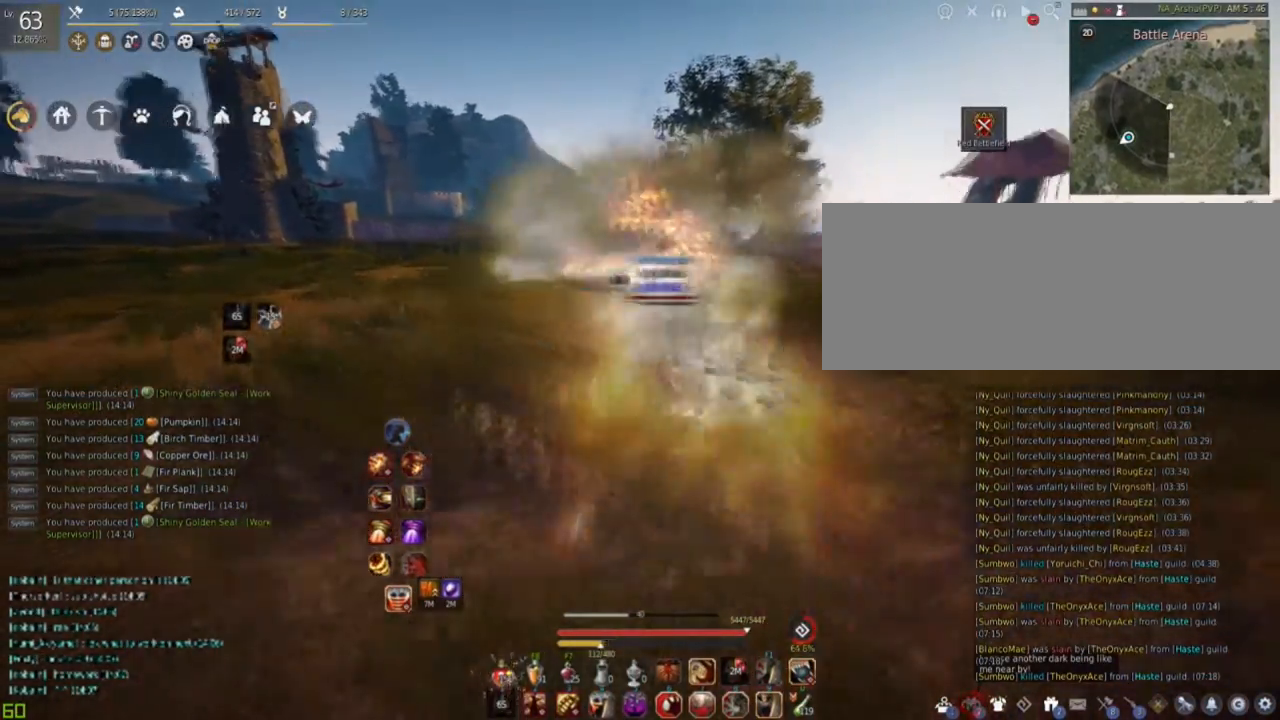
{"keys": [], "mouse": ["left", "right"], "events": [[67, "a", "up"]]}
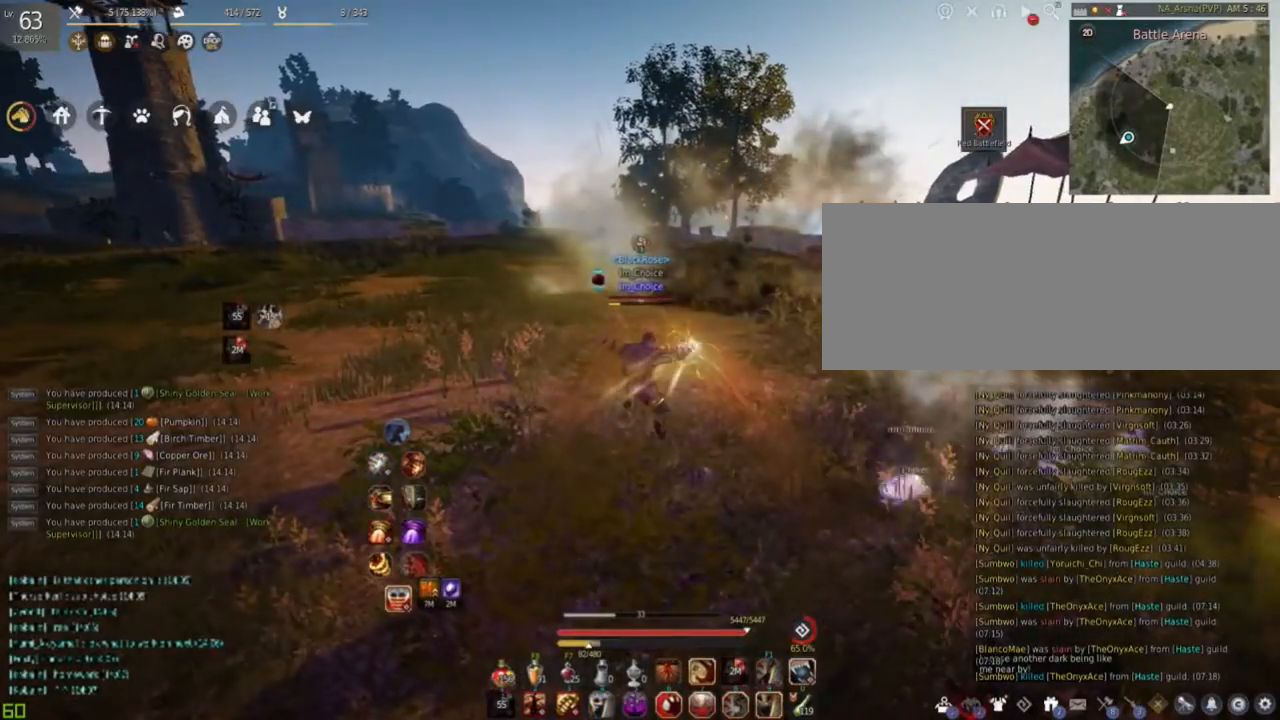
{"keys": ["d"], "mouse": ["left", "right"], "events": [[400, "d", "down"]]}
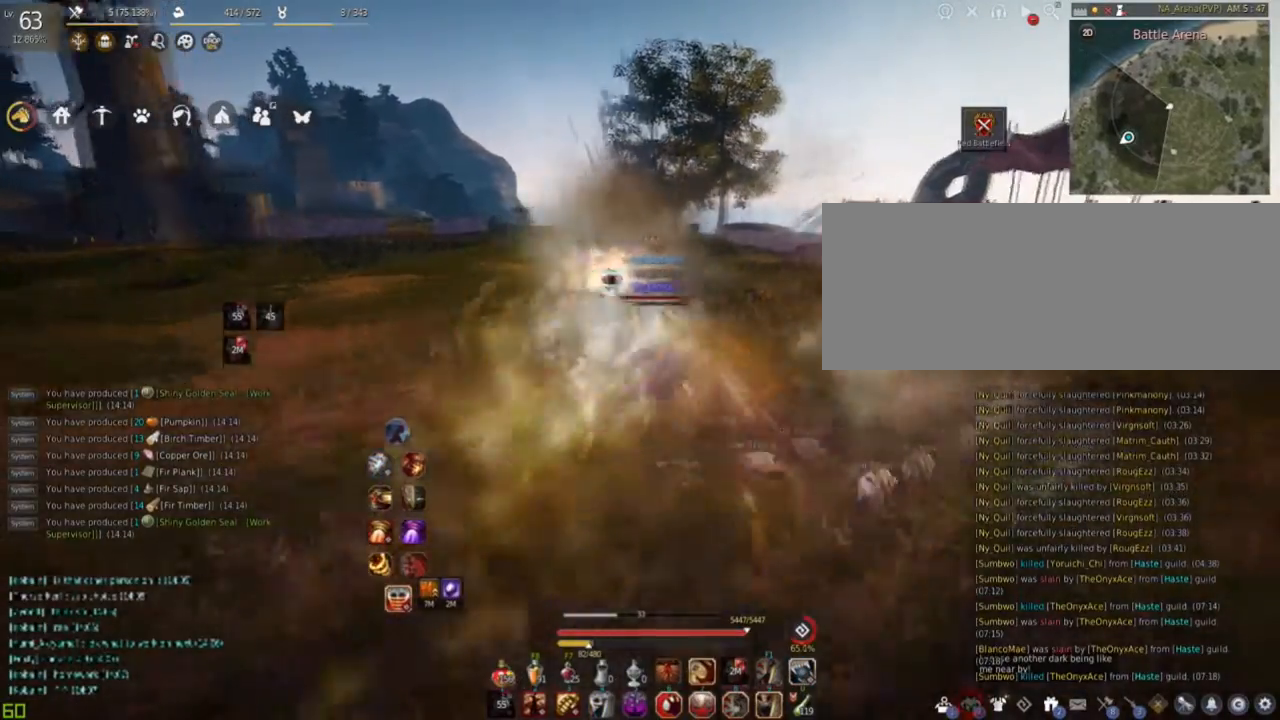
{"keys": [], "mouse": ["left", "right"], "events": [[50, "d", "up"]]}
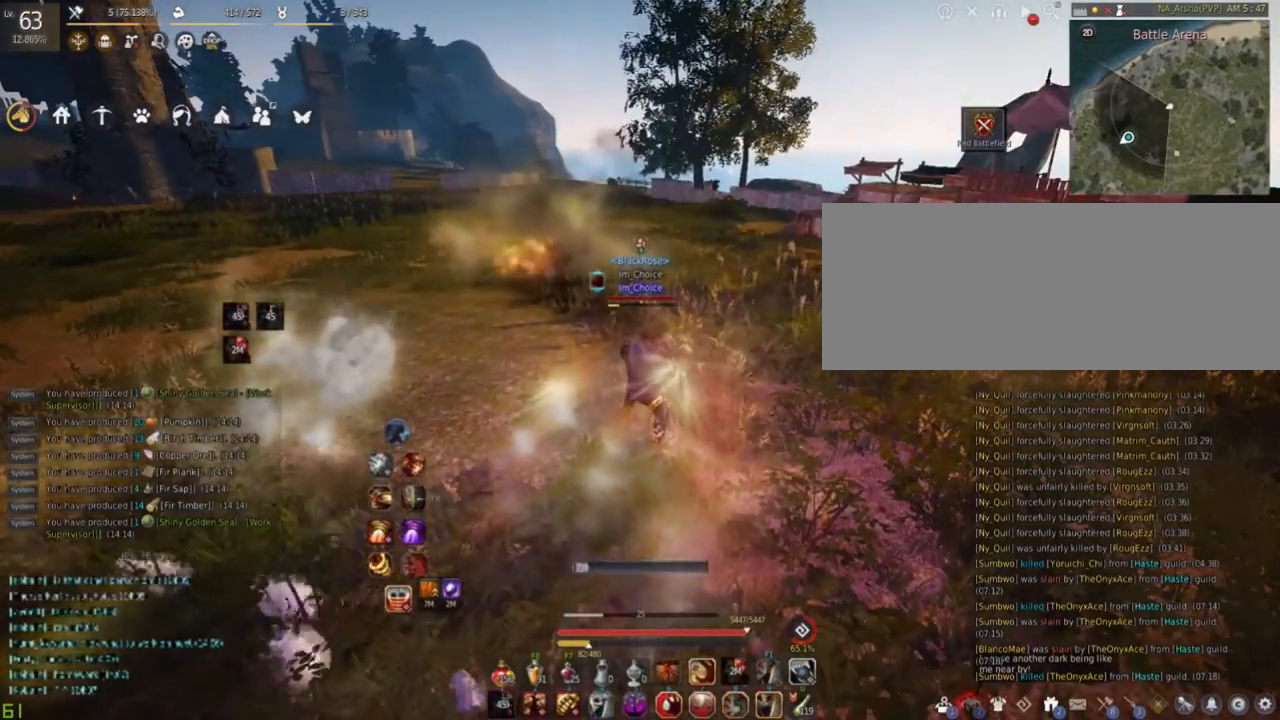
{"keys": ["a"], "mouse": ["left", "right"], "events": [[434, "a", "down"]]}